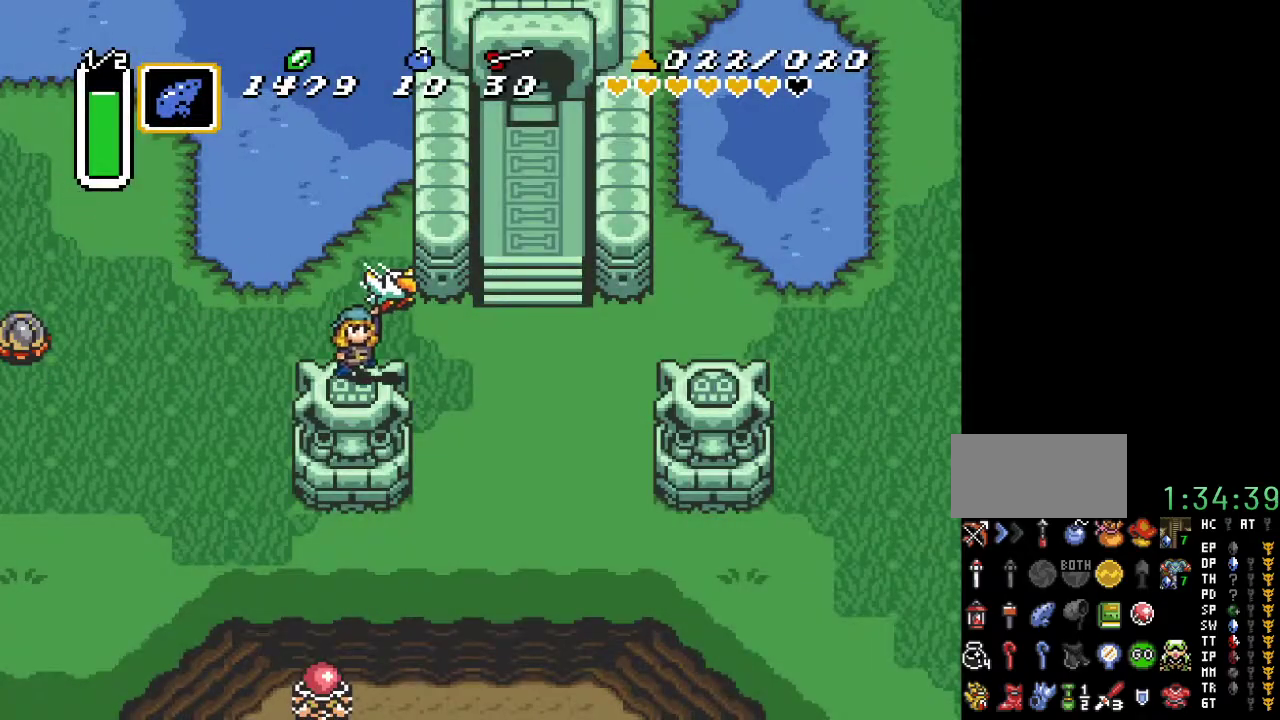
Gameplay with a controller (Nintendo layout); each line is a JSON object with the inputs held at the frame after it. "events" lists button and stick changes between this image and that frame as [ms after this image, input, new state], when the widget could be followed in between. Not read: L3 R3.
{"buttons": ["DPAD_LEFT"], "events": []}
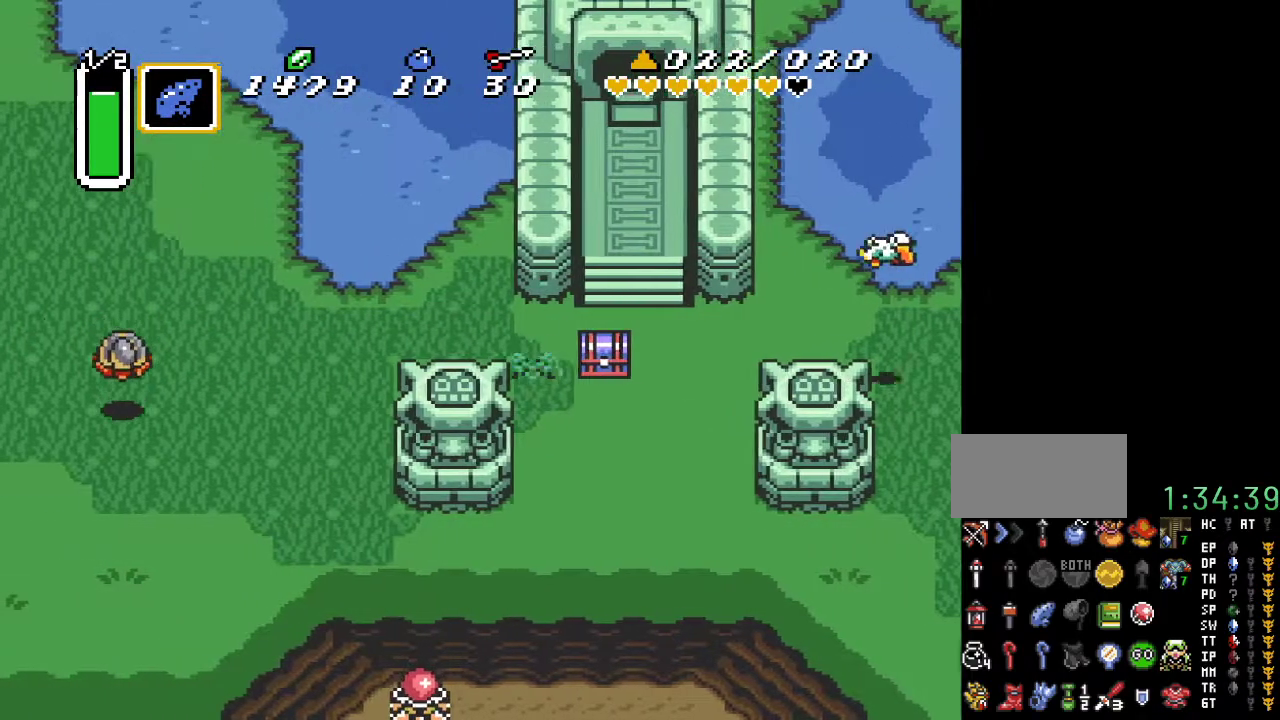
{"buttons": ["DPAD_LEFT"], "events": []}
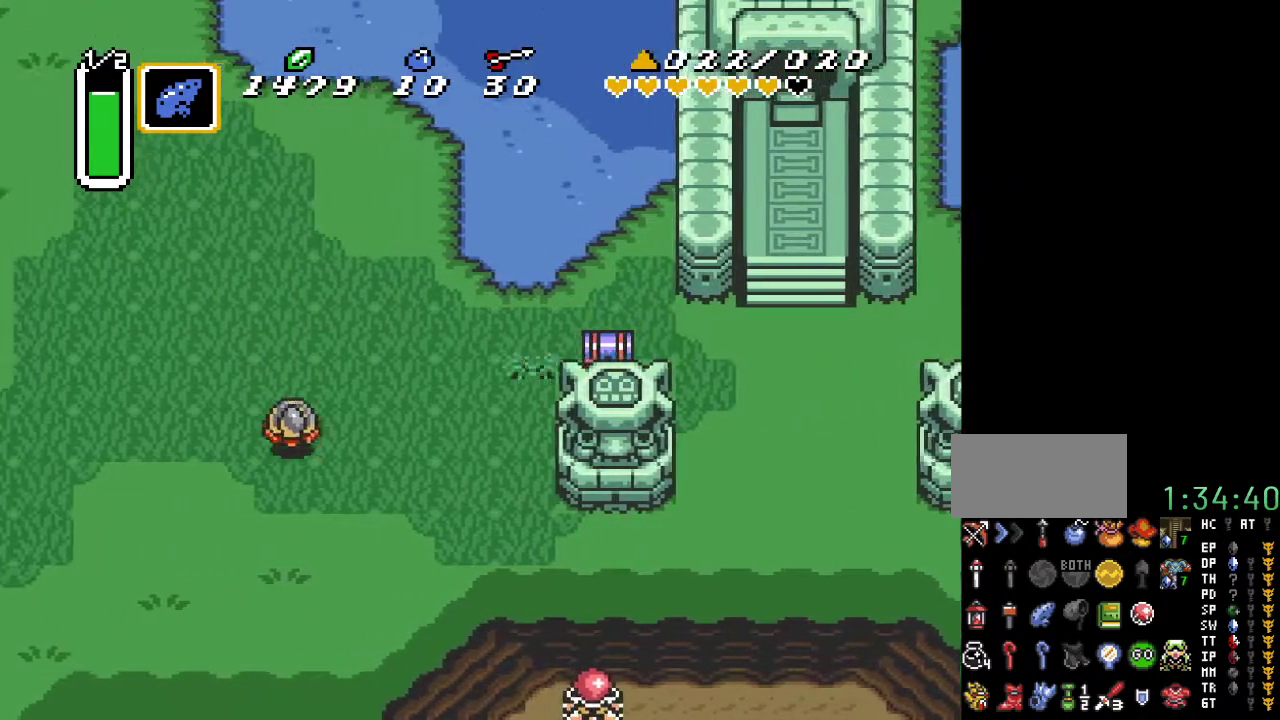
{"buttons": ["DPAD_LEFT"], "events": [[33, "DPAD_UP", "down"], [467, "DPAD_UP", "up"]]}
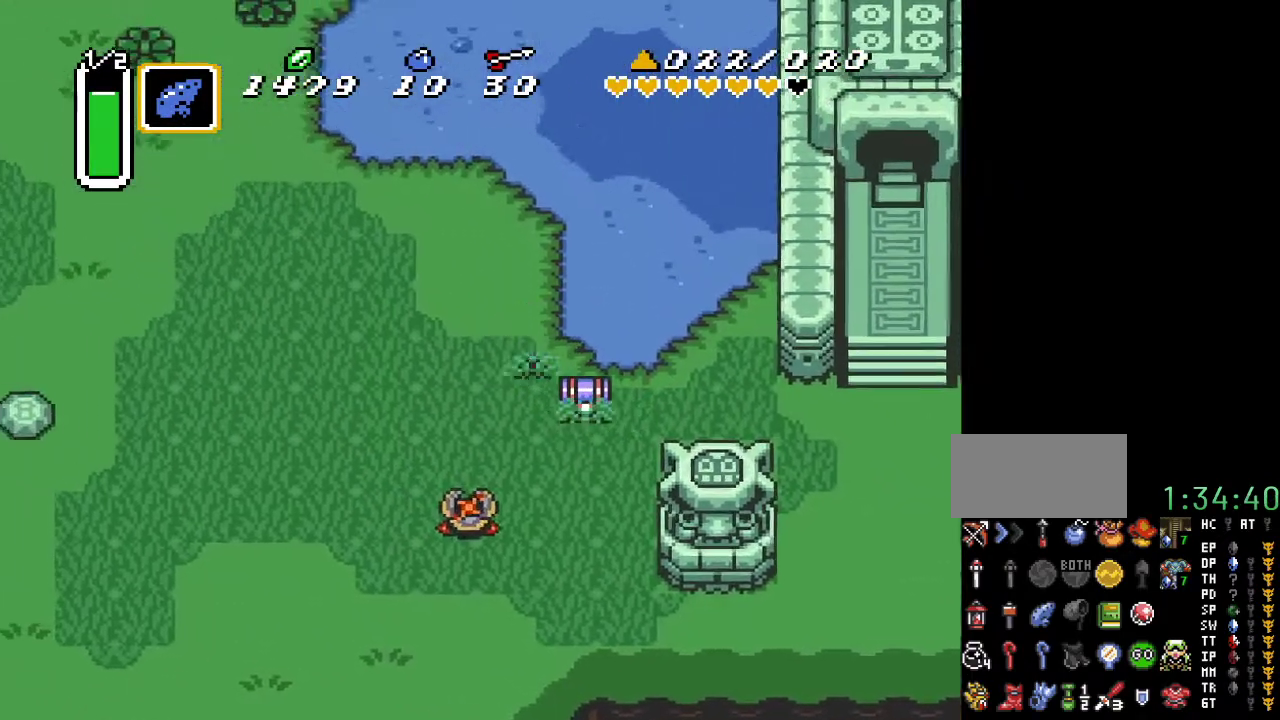
{"buttons": ["DPAD_LEFT"], "events": []}
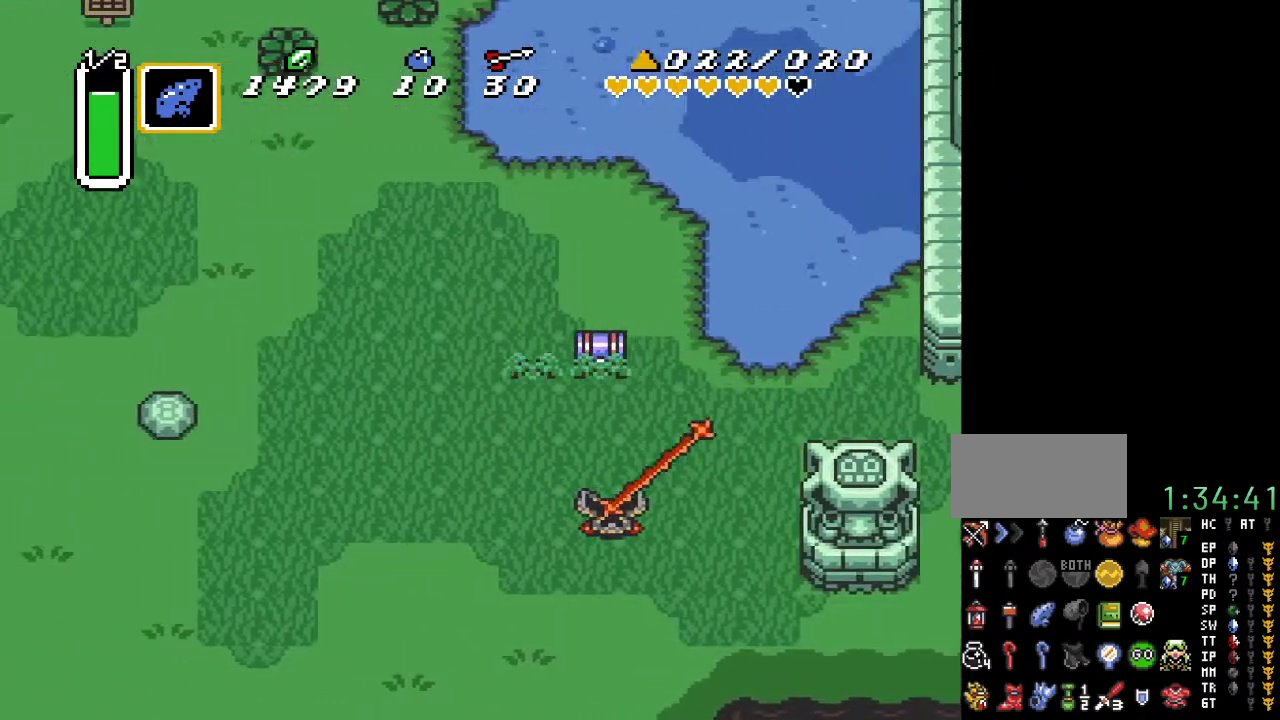
{"buttons": ["DPAD_LEFT"], "events": []}
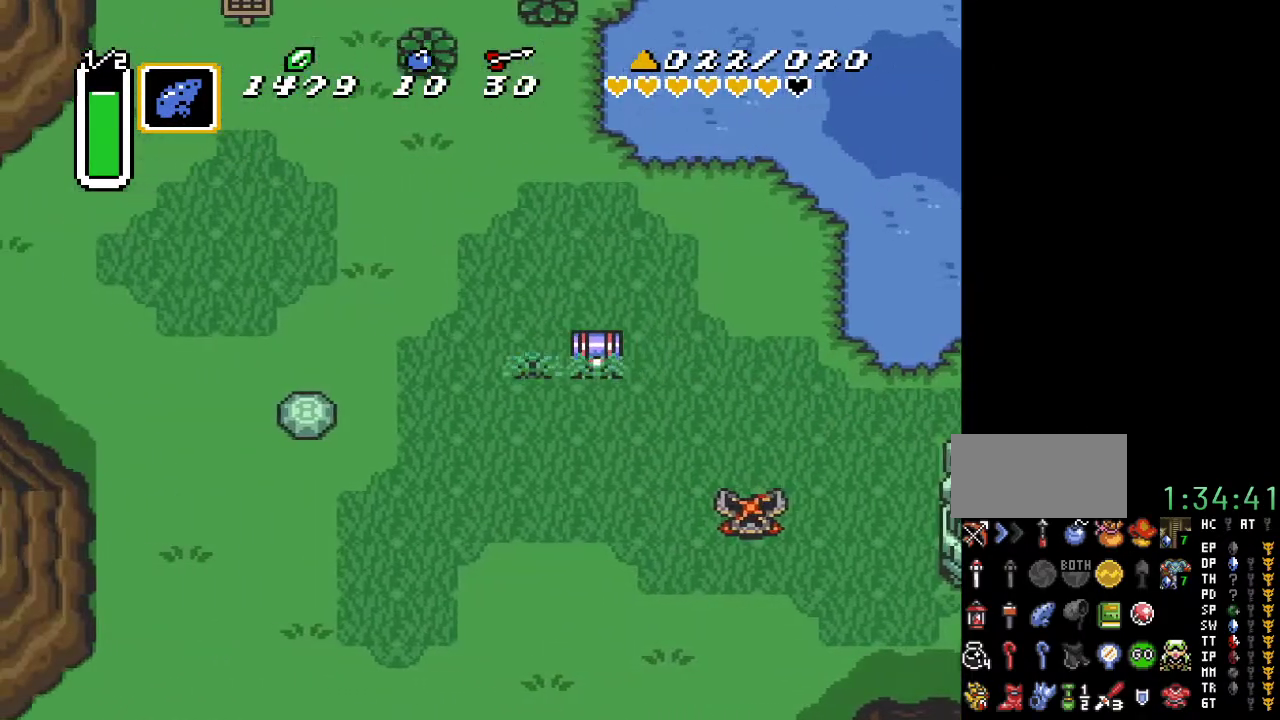
{"buttons": ["DPAD_LEFT"], "events": []}
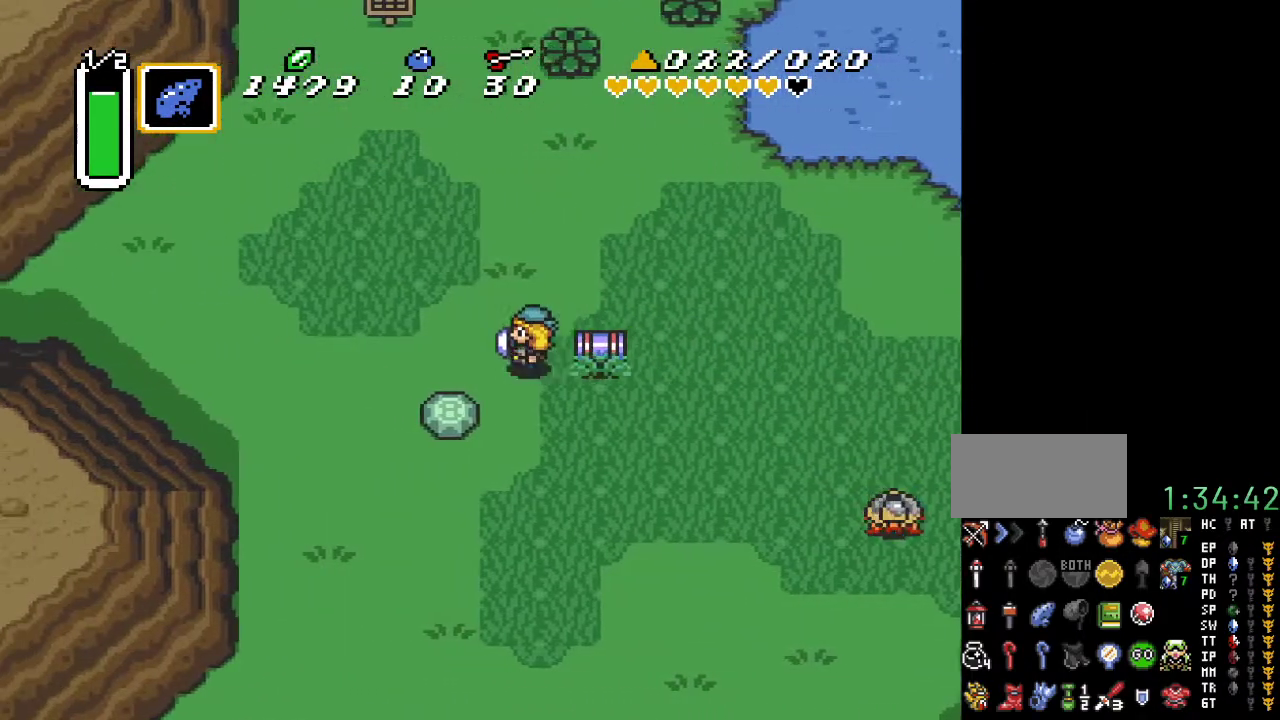
{"buttons": ["DPAD_UP", "DPAD_LEFT"], "events": [[417, "DPAD_UP", "down"]]}
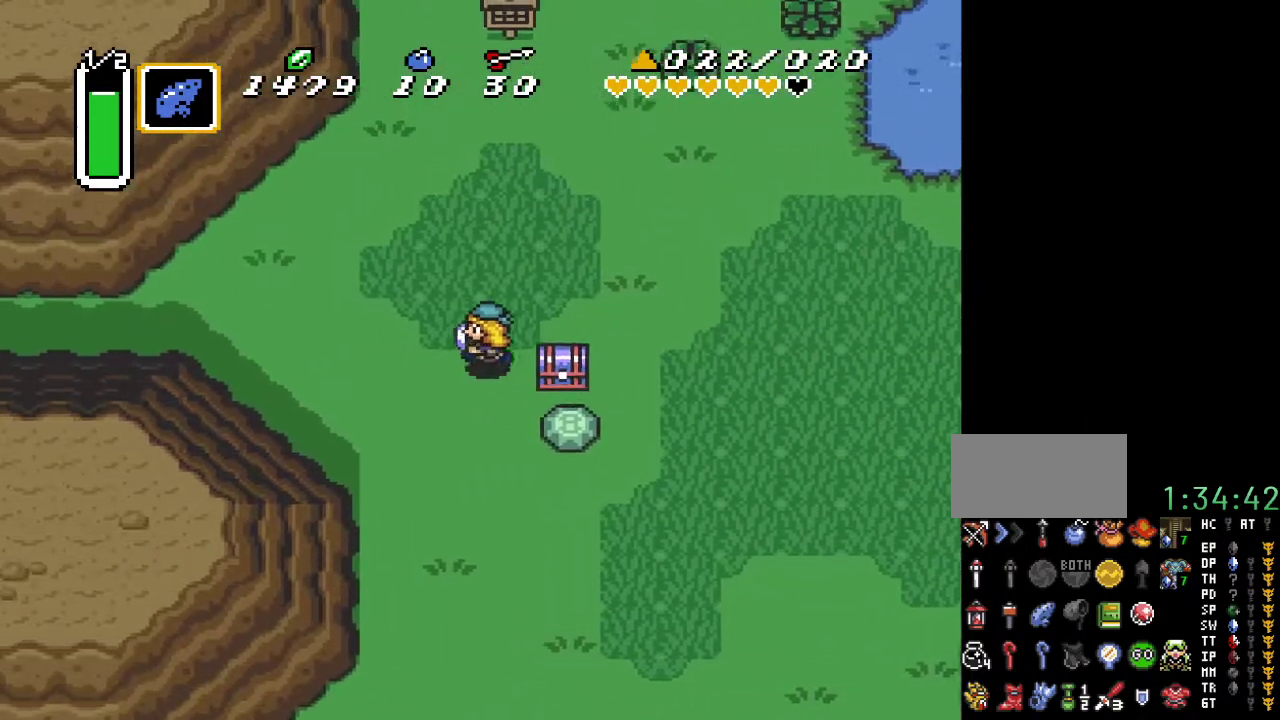
{"buttons": ["DPAD_LEFT"], "events": [[167, "DPAD_UP", "up"]]}
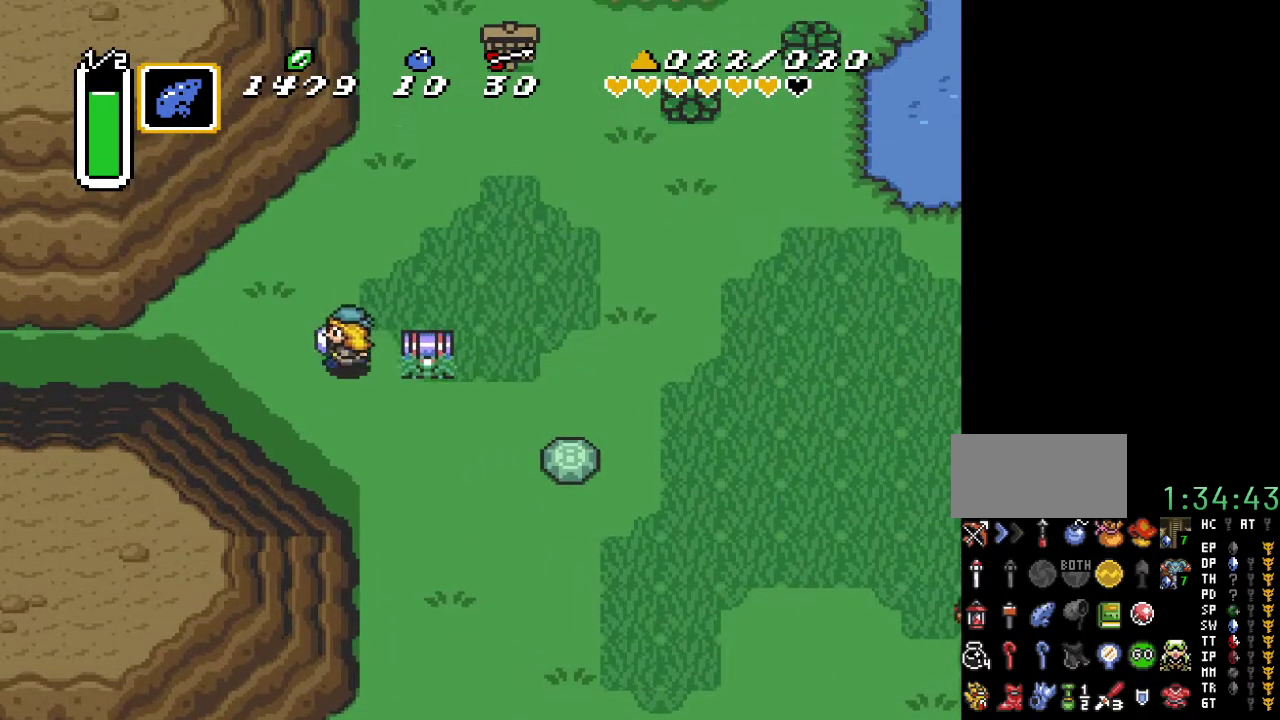
{"buttons": ["DPAD_LEFT"], "events": [[133, "DPAD_UP", "down"], [217, "DPAD_UP", "up"]]}
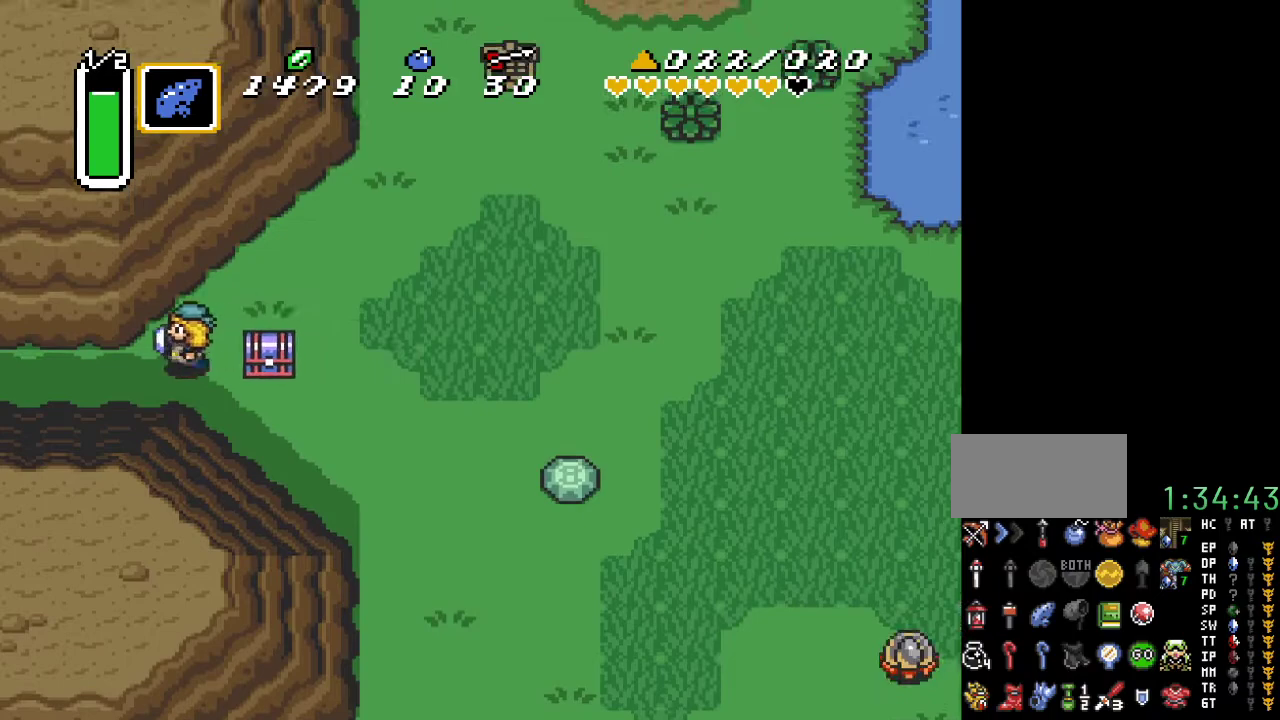
{"buttons": ["DPAD_LEFT"], "events": []}
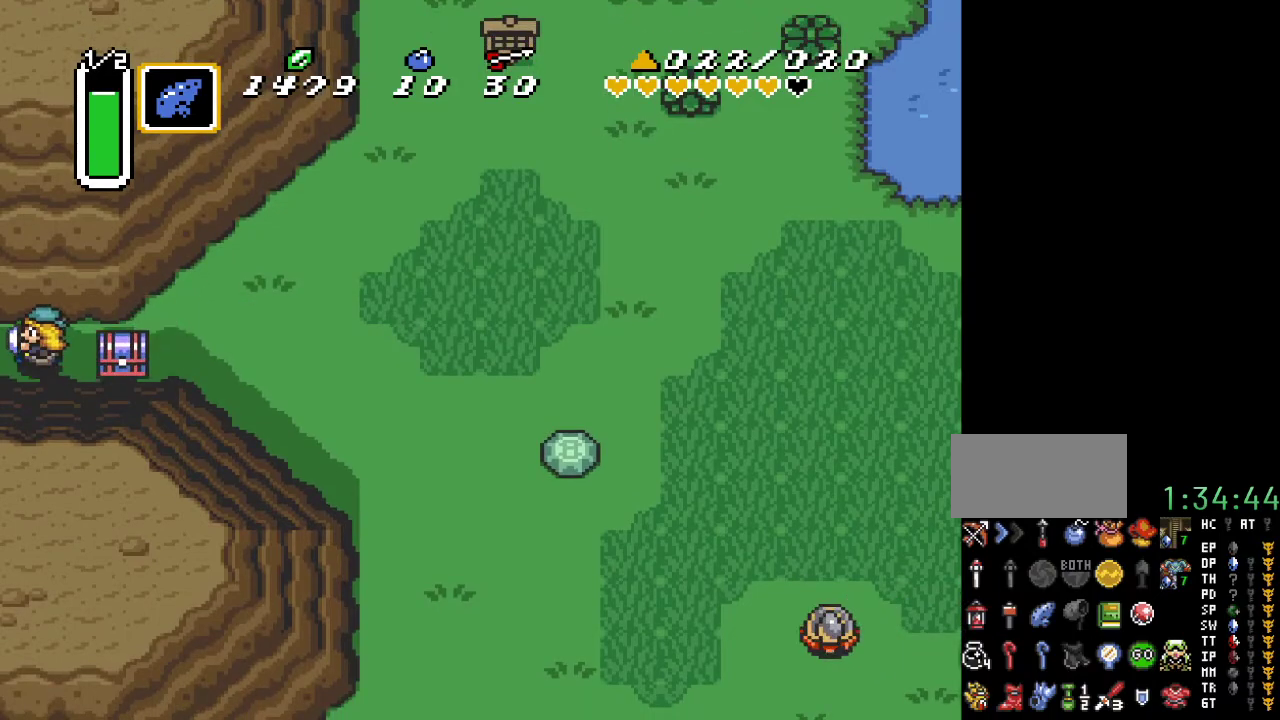
{"buttons": ["DPAD_LEFT"], "events": []}
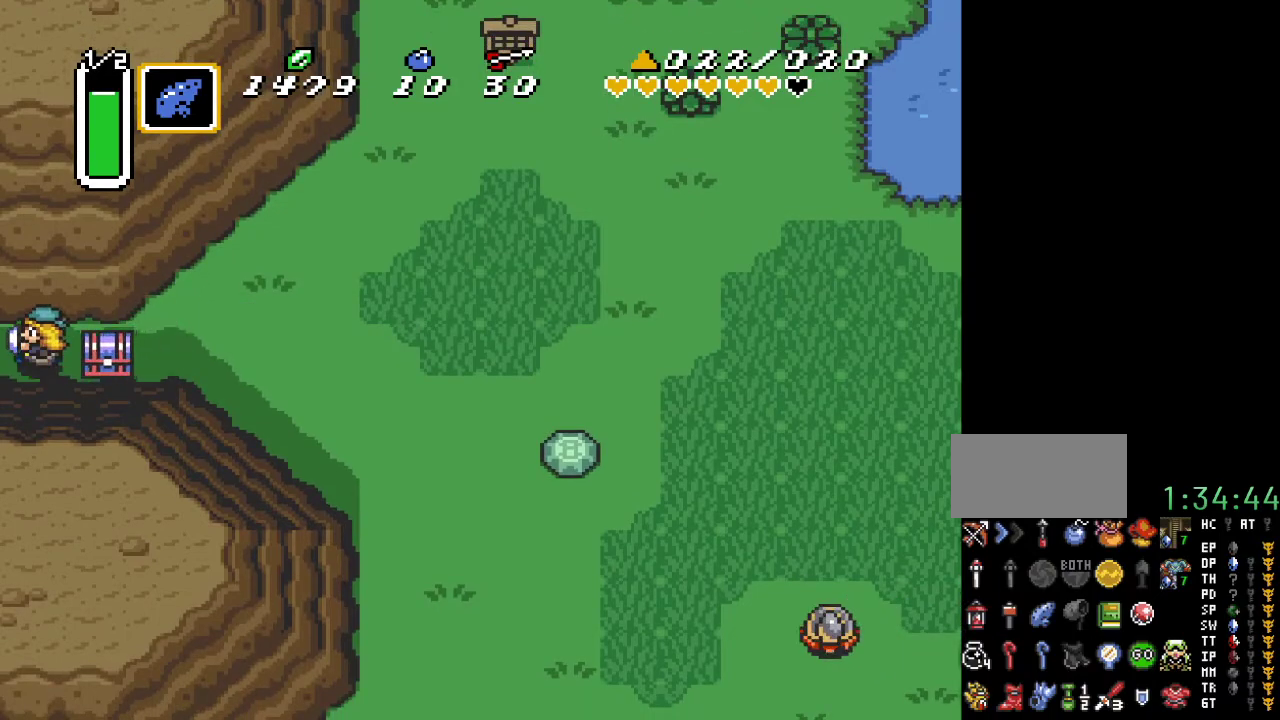
{"buttons": ["DPAD_LEFT"], "events": []}
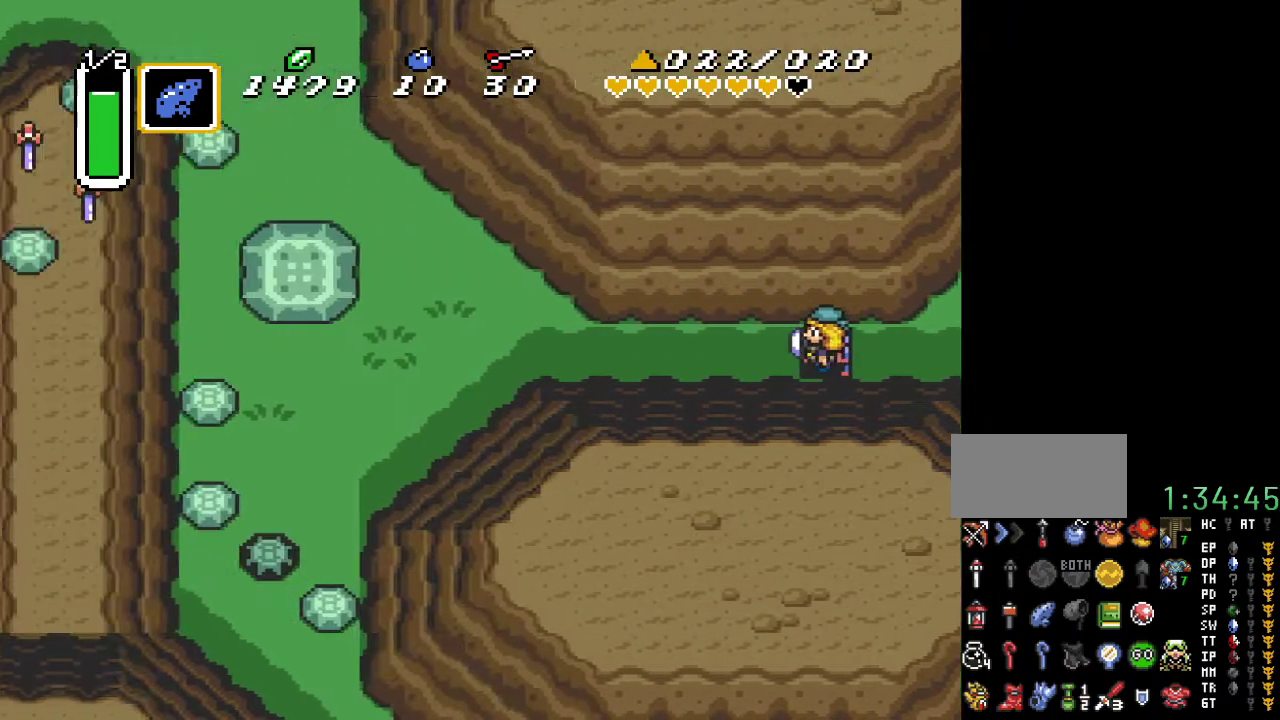
{"buttons": ["DPAD_LEFT"], "events": []}
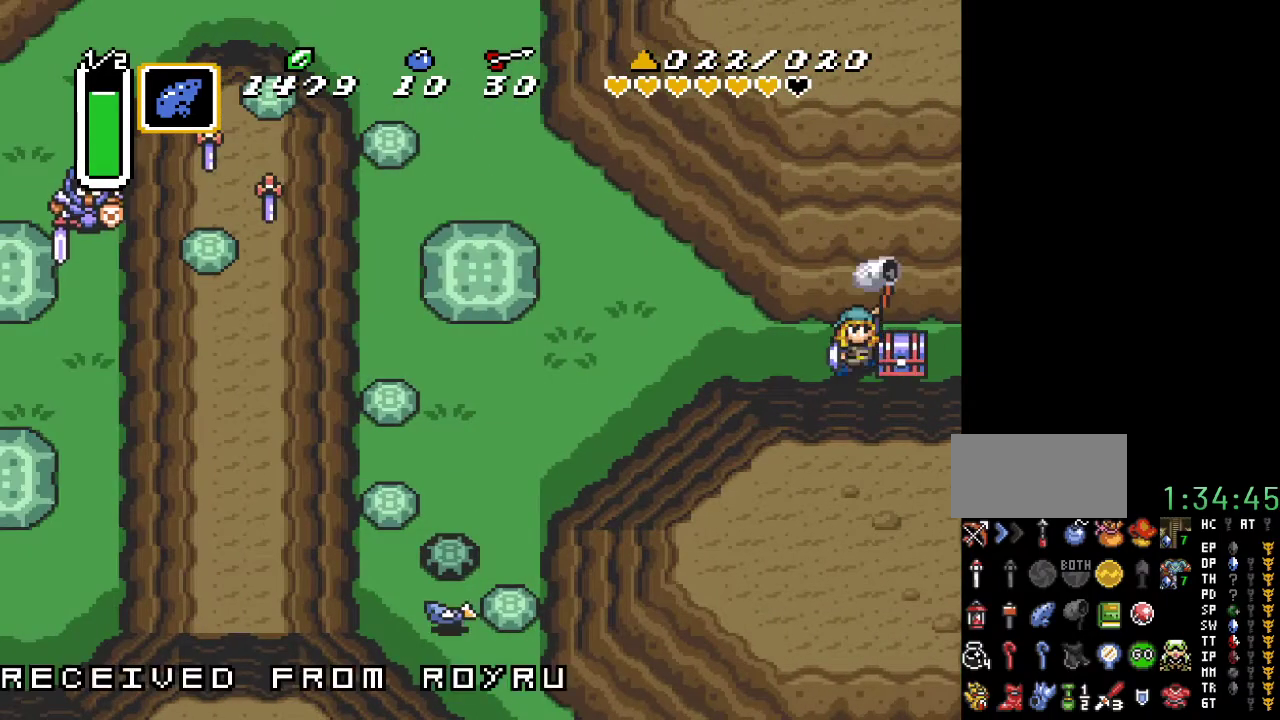
{"buttons": ["DPAD_LEFT"], "events": [[33, "DPAD_UP", "down"], [467, "DPAD_UP", "up"]]}
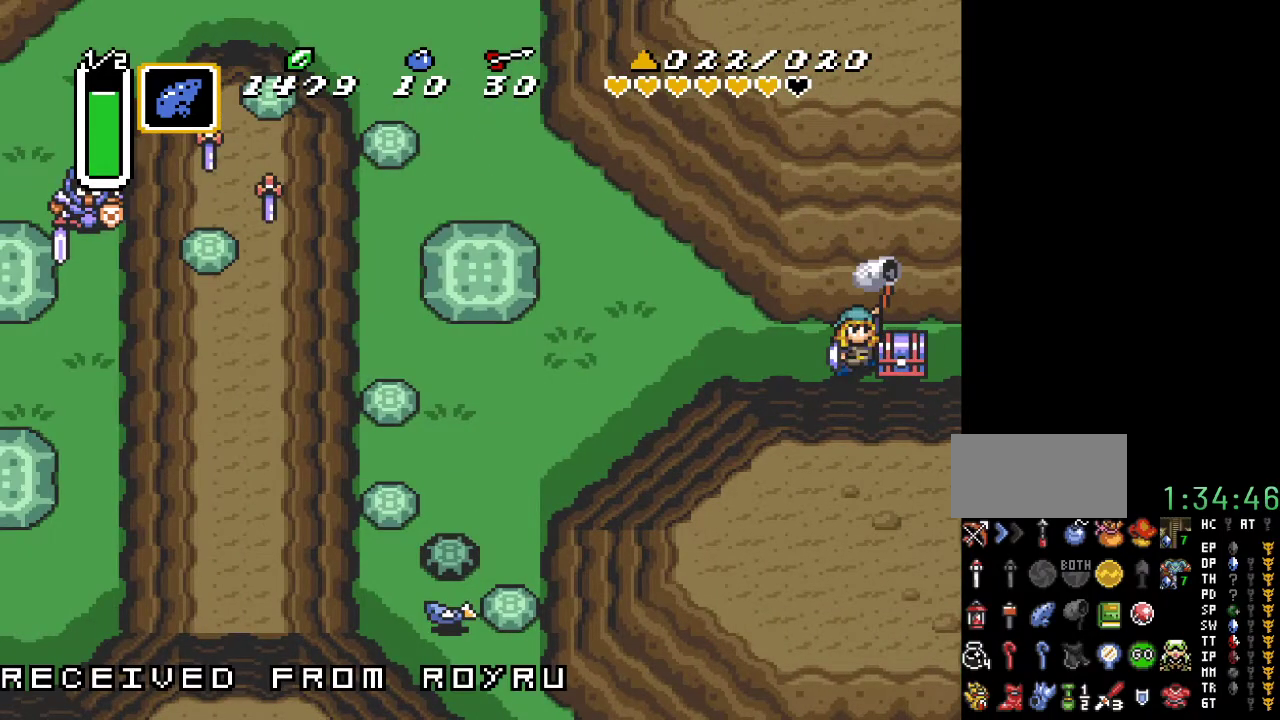
{"buttons": ["DPAD_LEFT"], "events": []}
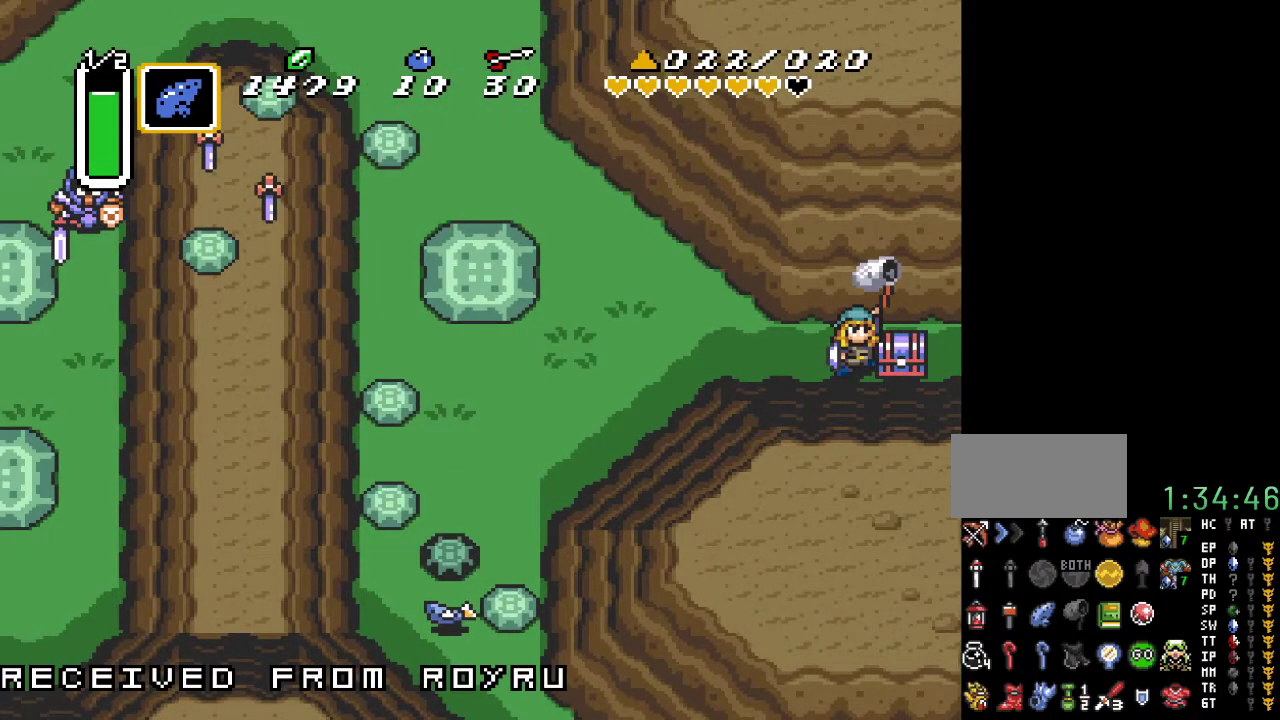
{"buttons": ["DPAD_LEFT"], "events": []}
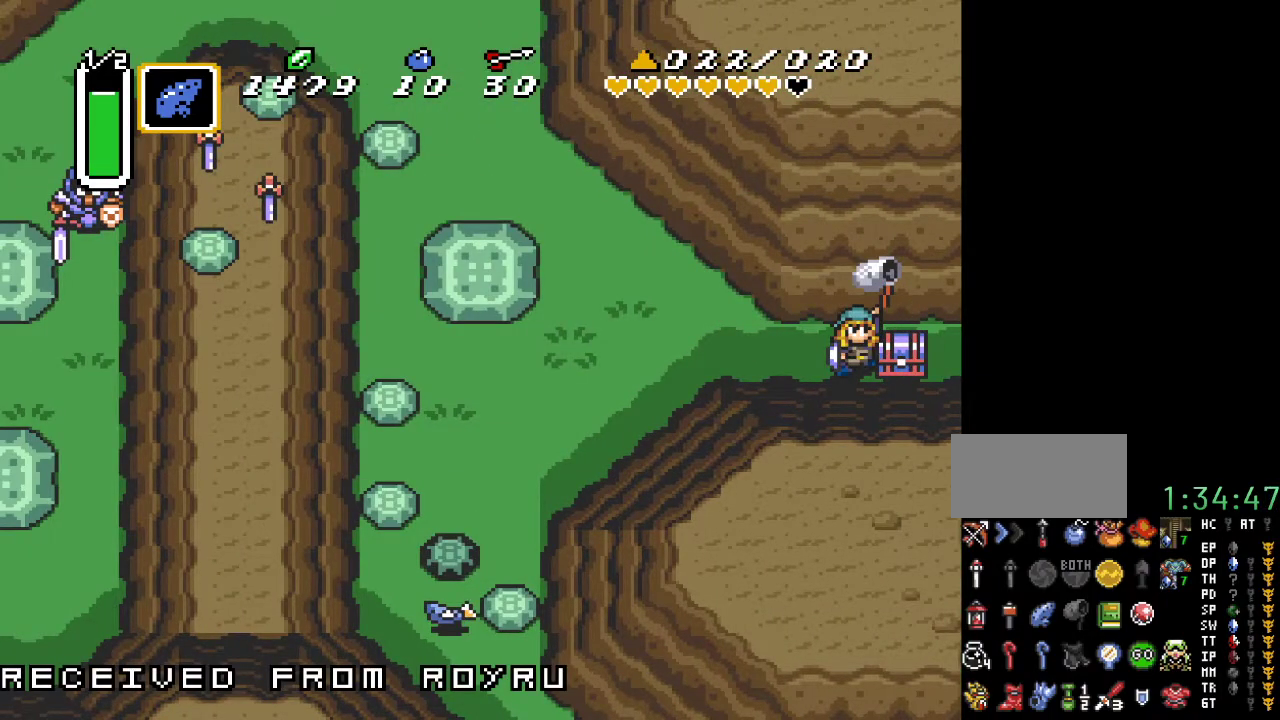
{"buttons": [], "events": [[283, "DPAD_LEFT", "up"]]}
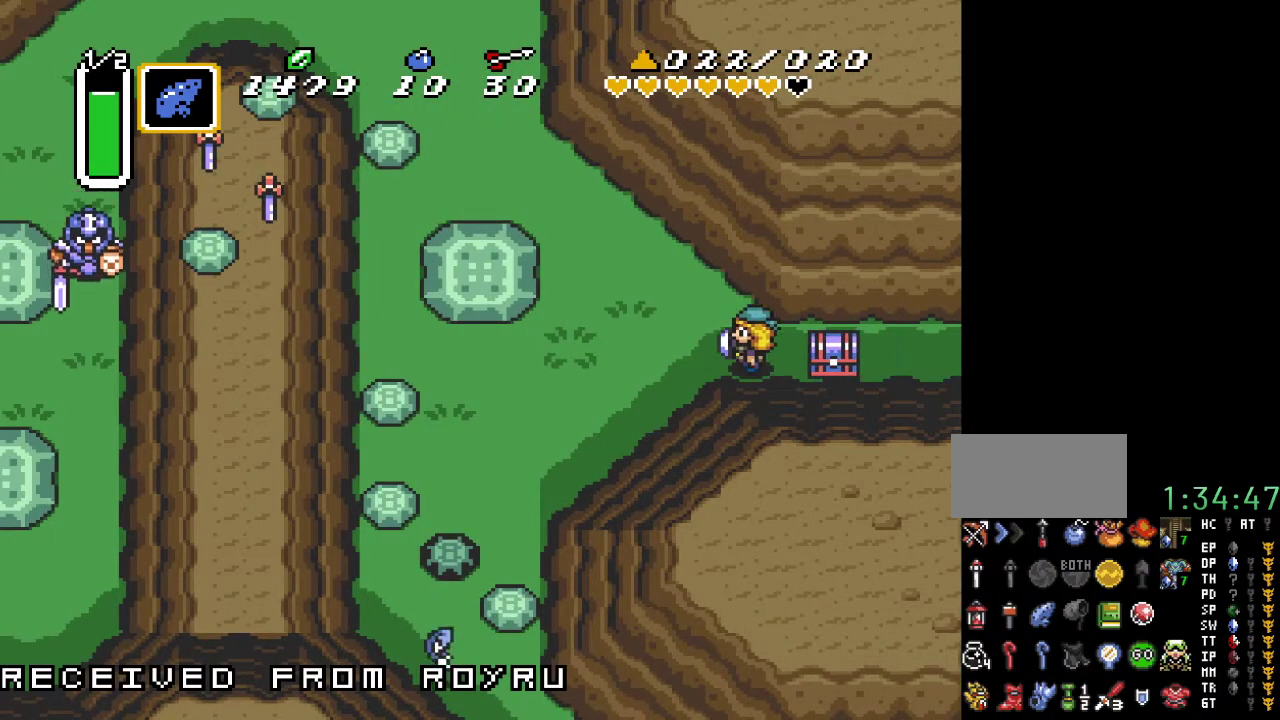
{"buttons": ["DPAD_UP", "DPAD_LEFT"], "events": [[117, "DPAD_LEFT", "down"], [283, "DPAD_UP", "down"]]}
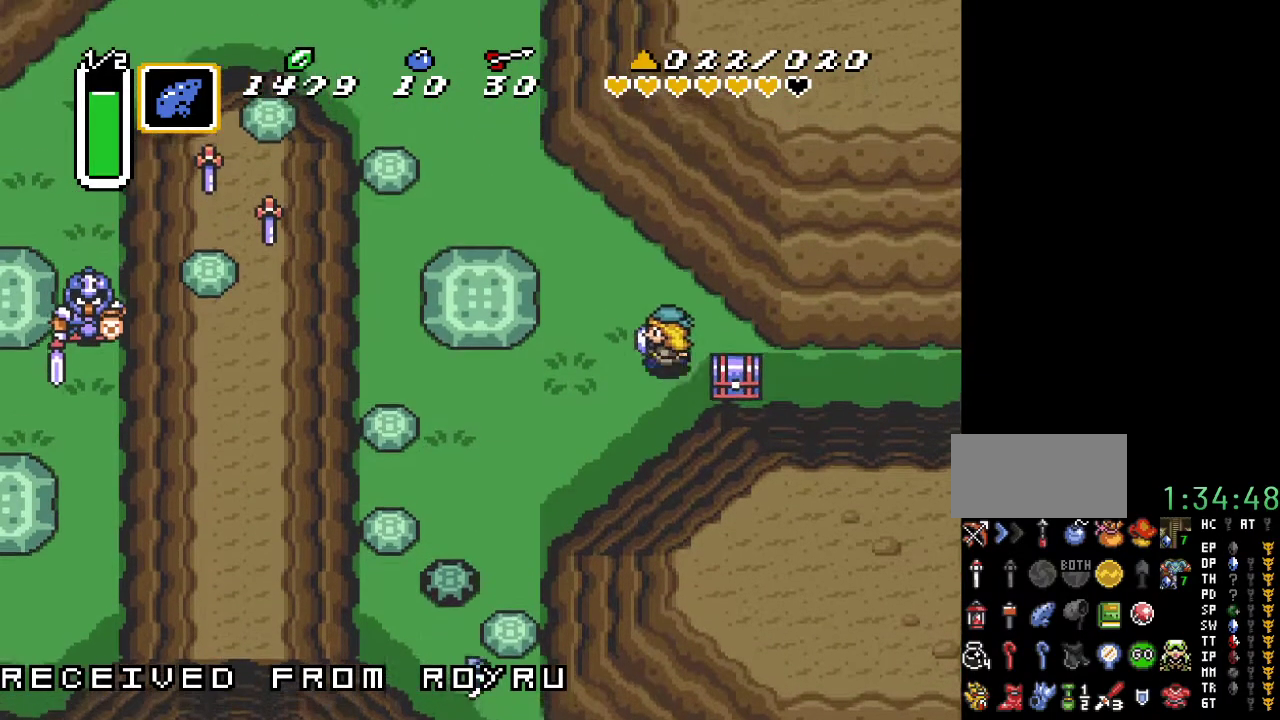
{"buttons": ["DPAD_UP", "DPAD_LEFT"], "events": []}
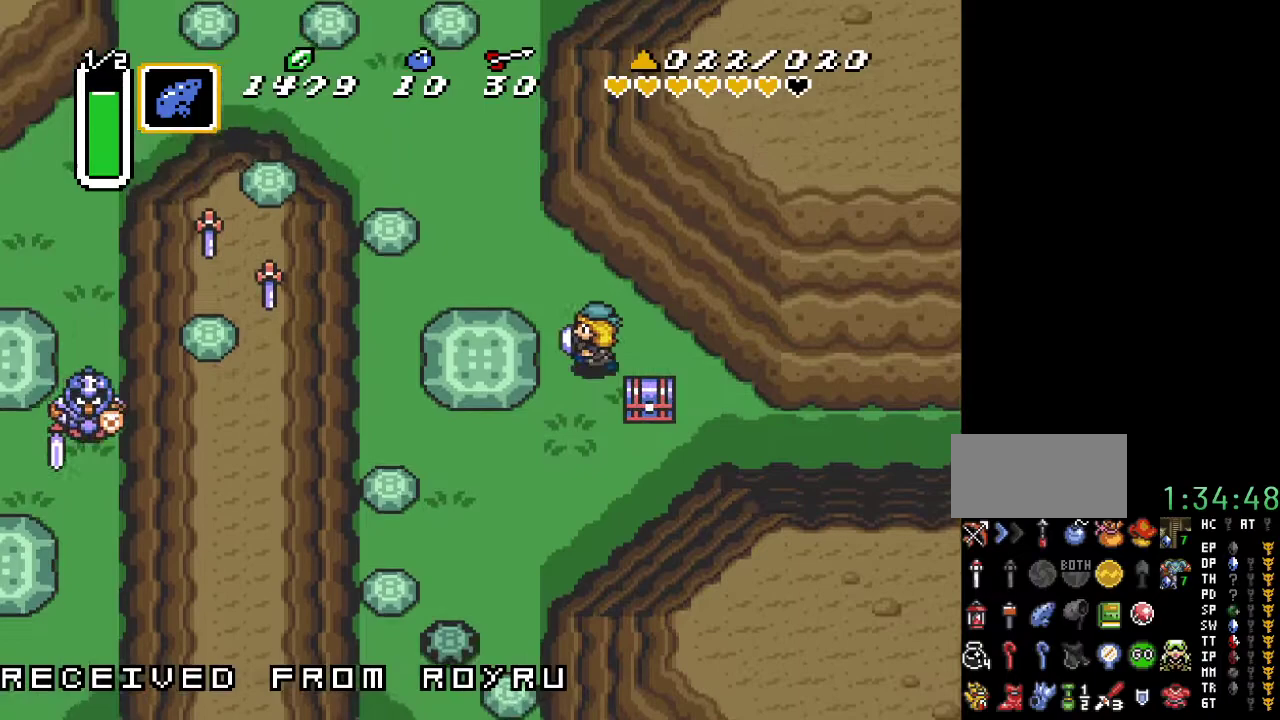
{"buttons": ["DPAD_UP"], "events": [[450, "DPAD_LEFT", "up"]]}
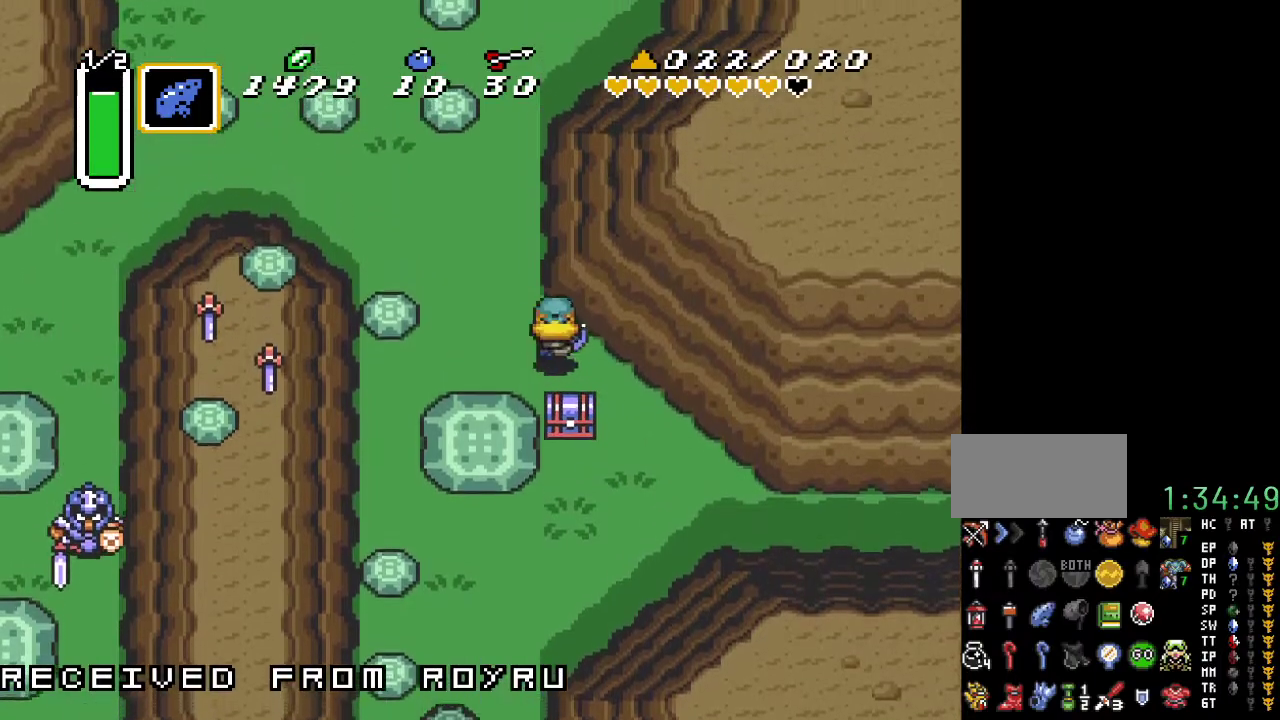
{"buttons": ["DPAD_UP"], "events": []}
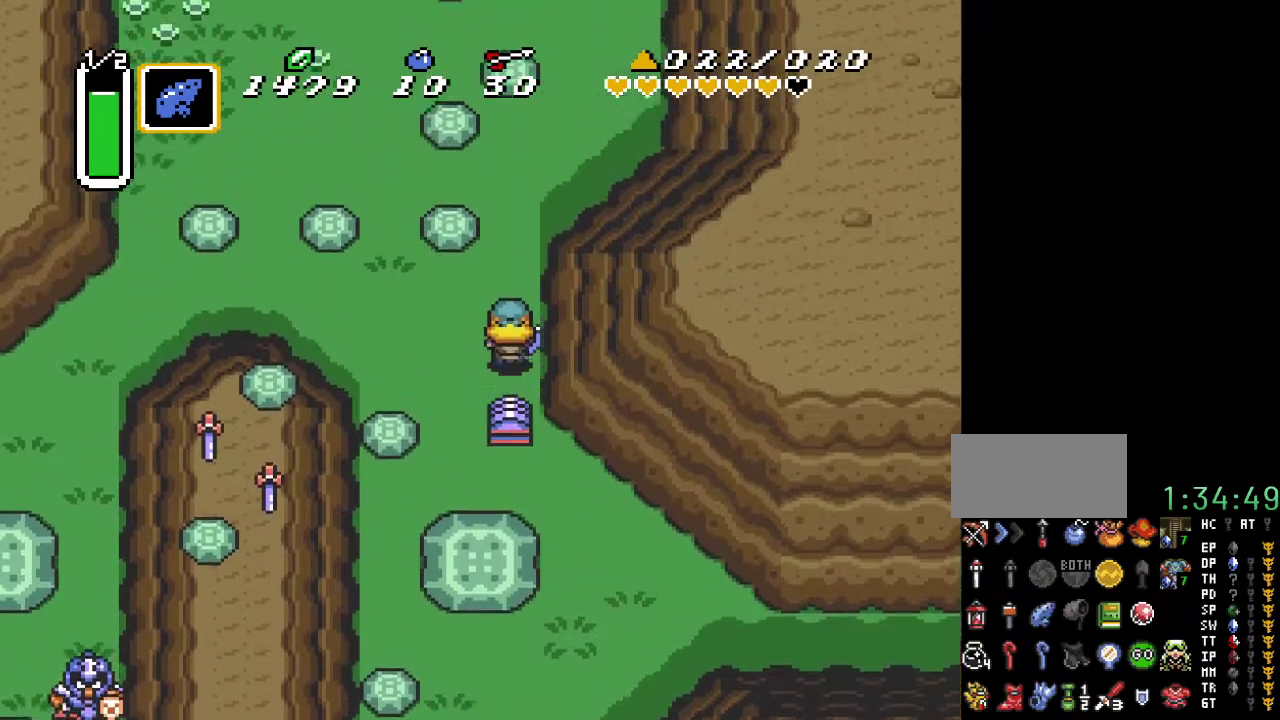
{"buttons": ["DPAD_UP", "DPAD_RIGHT"], "events": [[467, "DPAD_RIGHT", "down"]]}
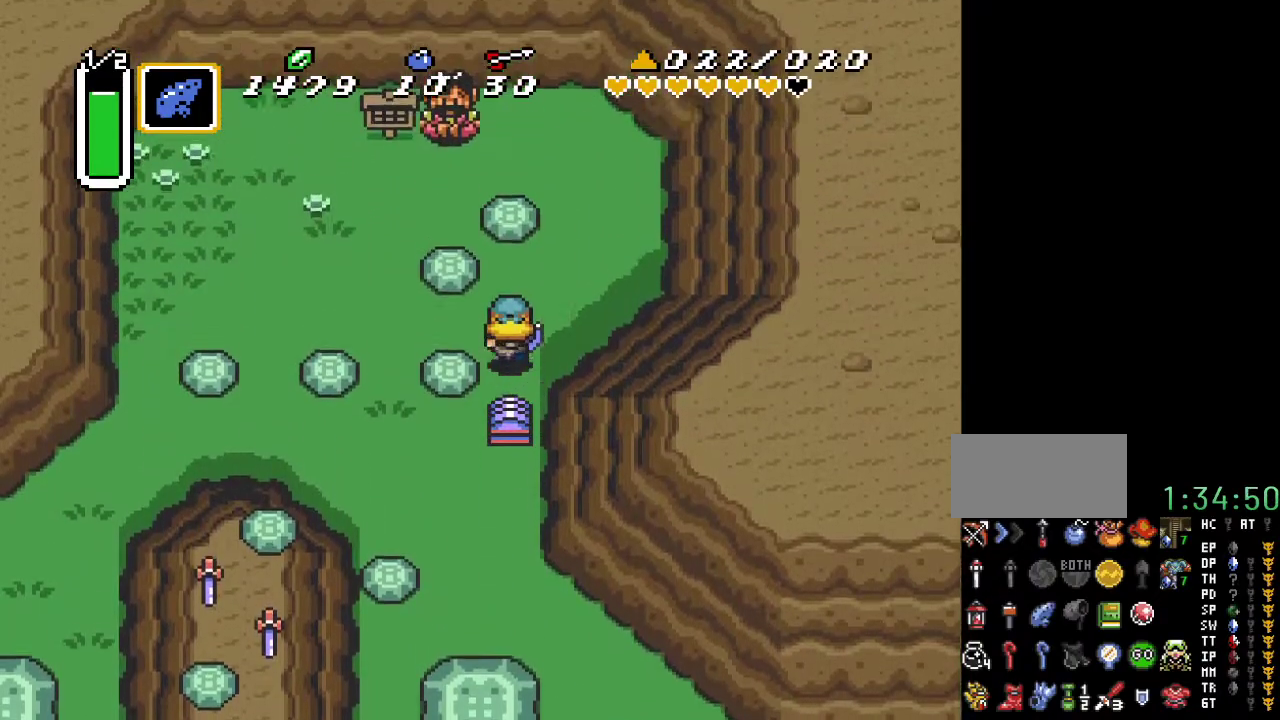
{"buttons": ["DPAD_UP"], "events": [[367, "DPAD_RIGHT", "up"]]}
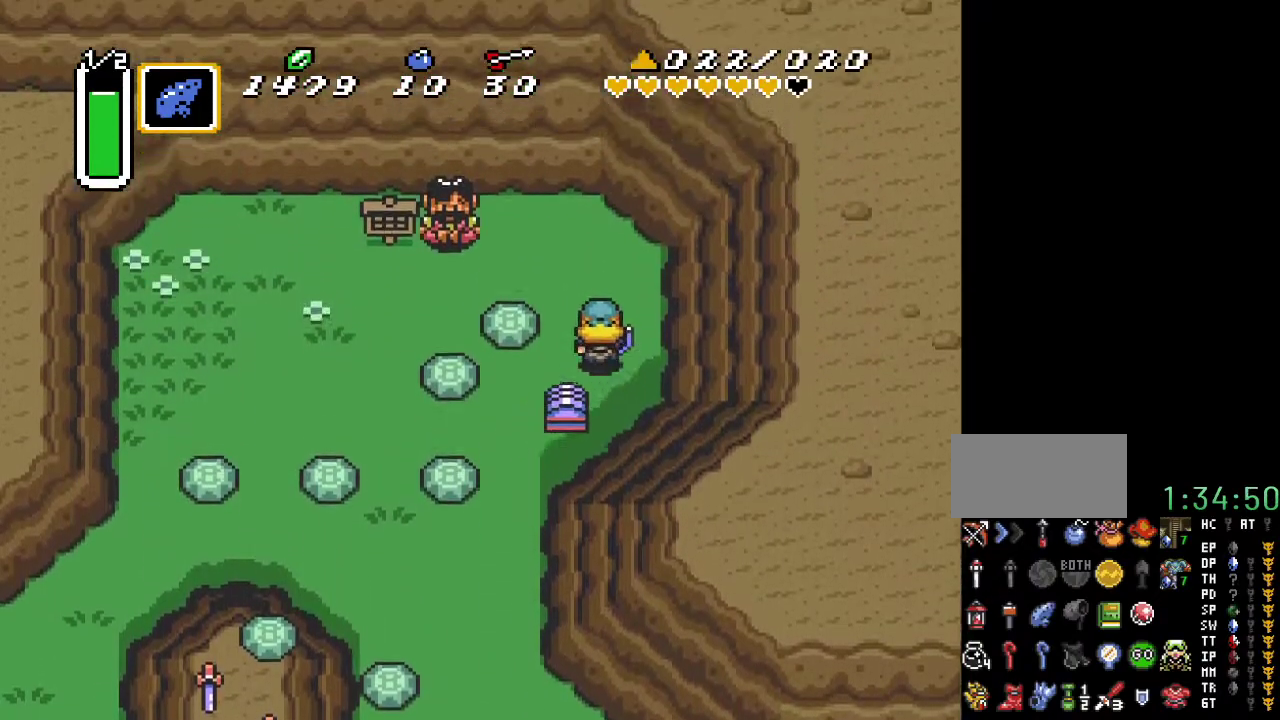
{"buttons": ["DPAD_LEFT"], "events": [[283, "DPAD_LEFT", "down"], [467, "DPAD_UP", "up"]]}
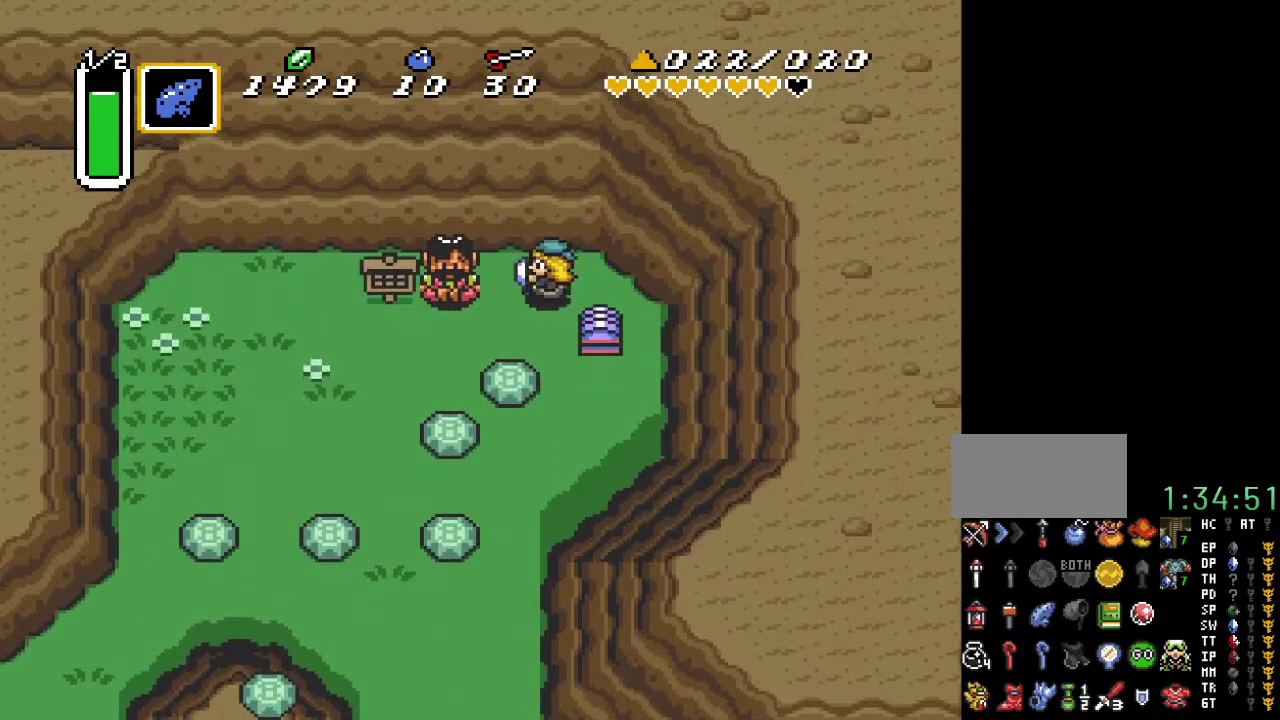
{"buttons": [], "events": [[350, "DPAD_LEFT", "up"]]}
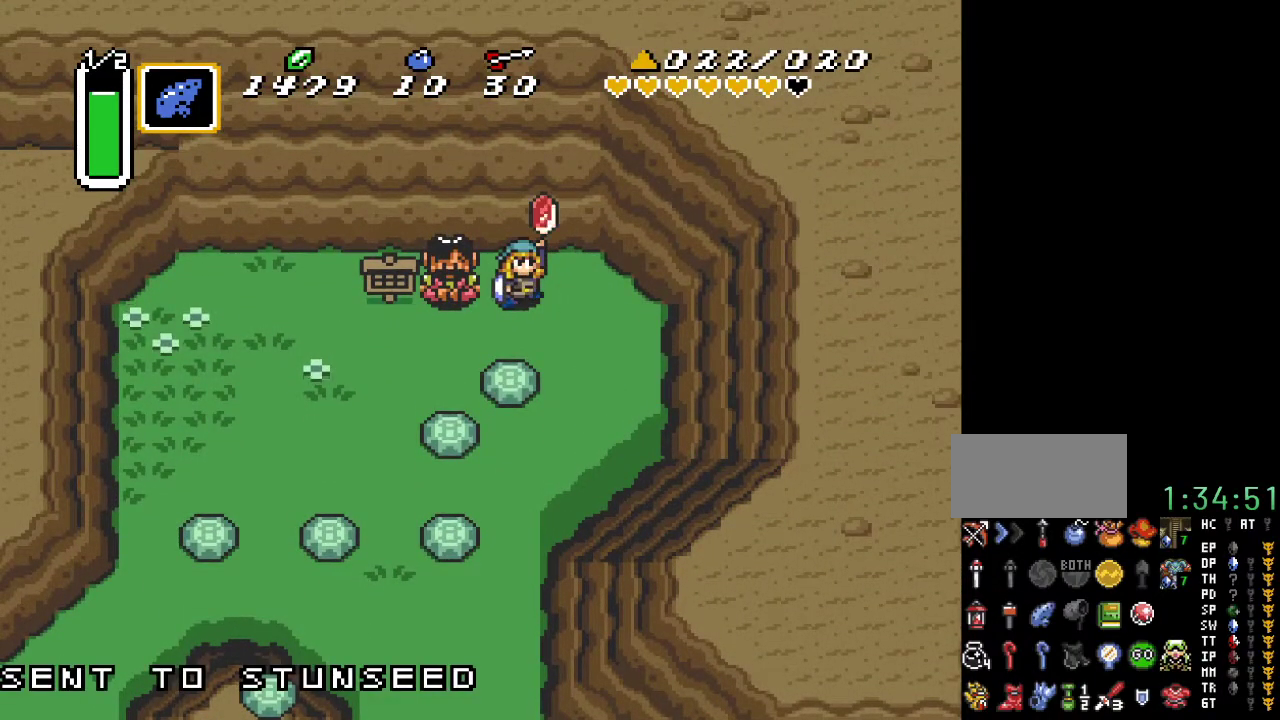
{"buttons": [], "events": []}
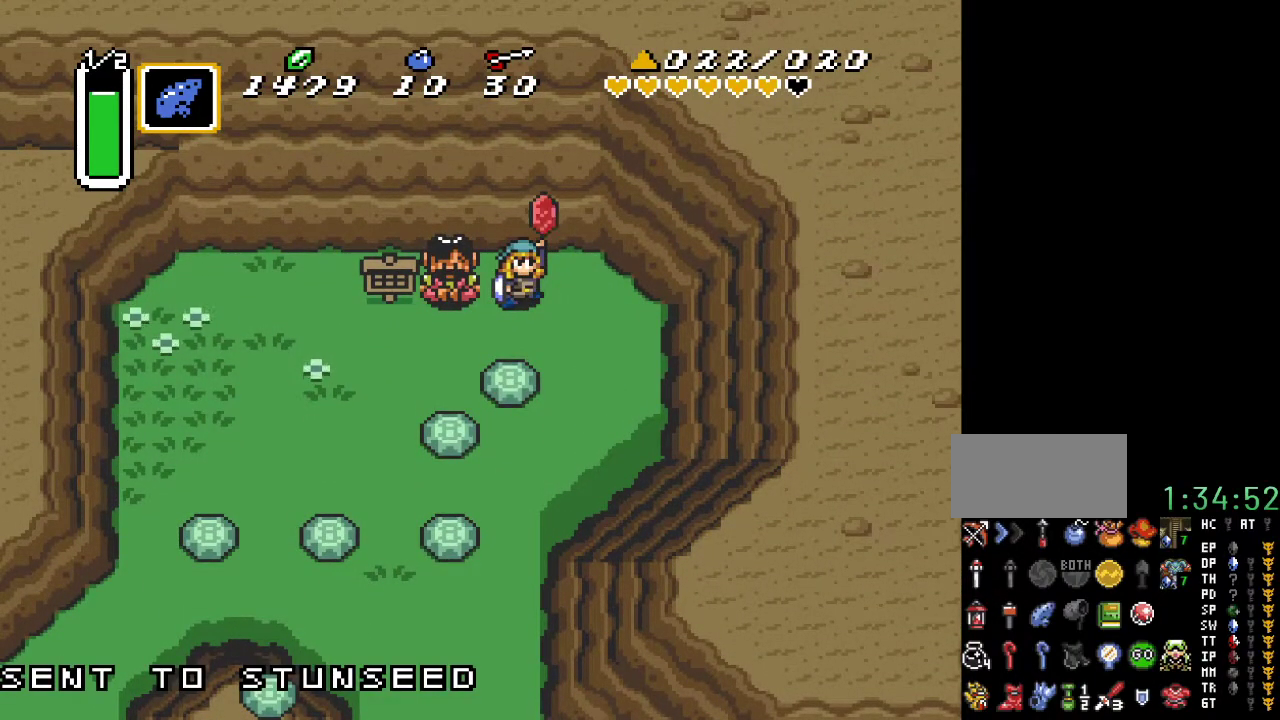
{"buttons": [], "events": []}
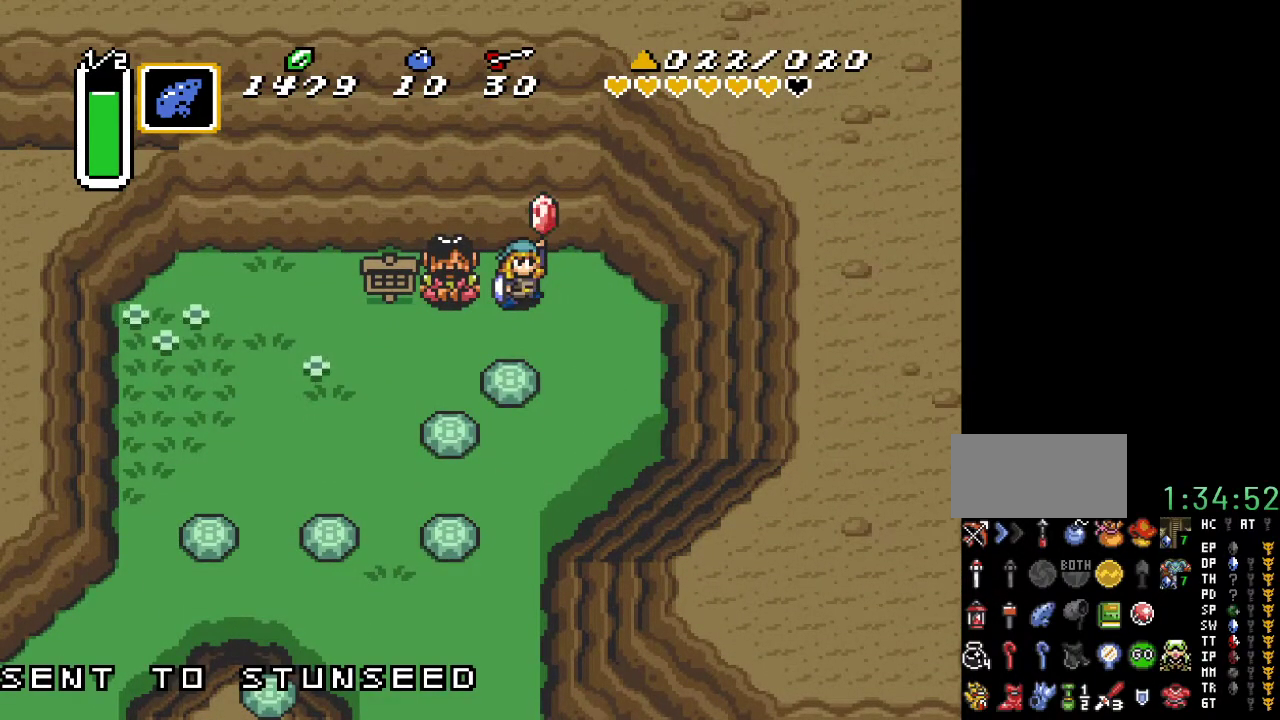
{"buttons": [], "events": []}
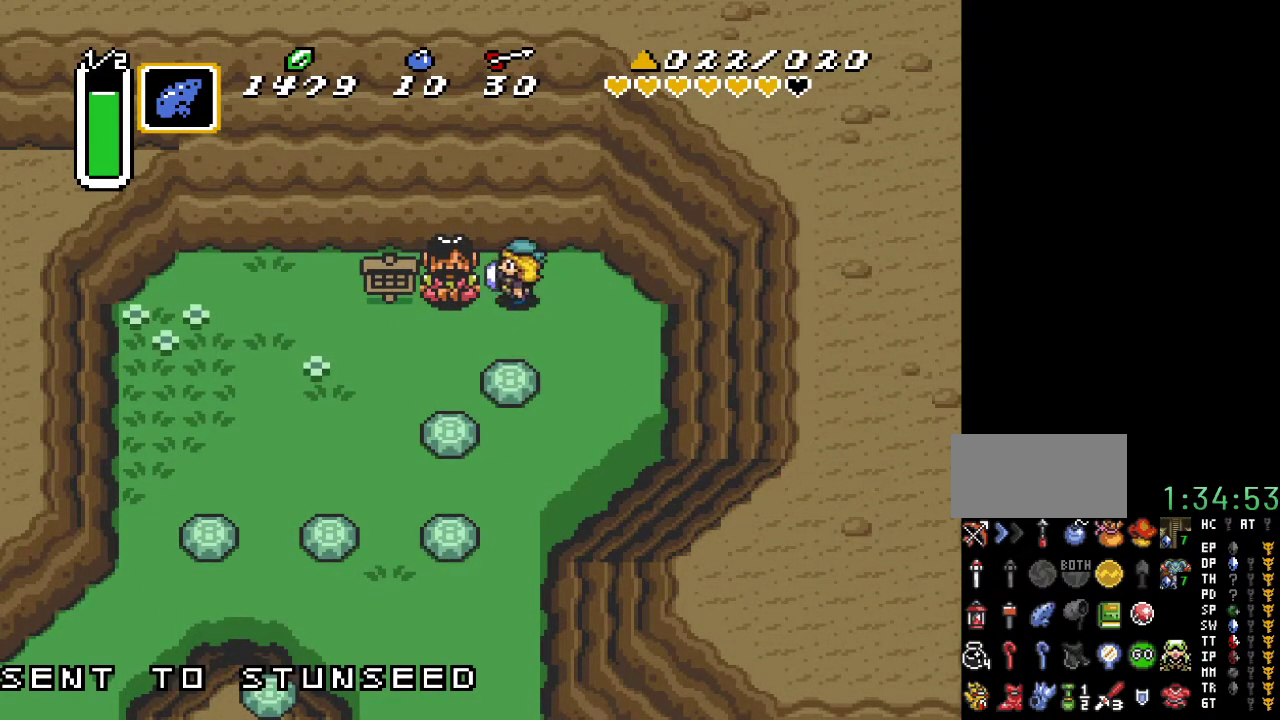
{"buttons": ["DPAD_DOWN", "DPAD_RIGHT"], "events": [[450, "DPAD_DOWN", "down"], [450, "DPAD_RIGHT", "down"]]}
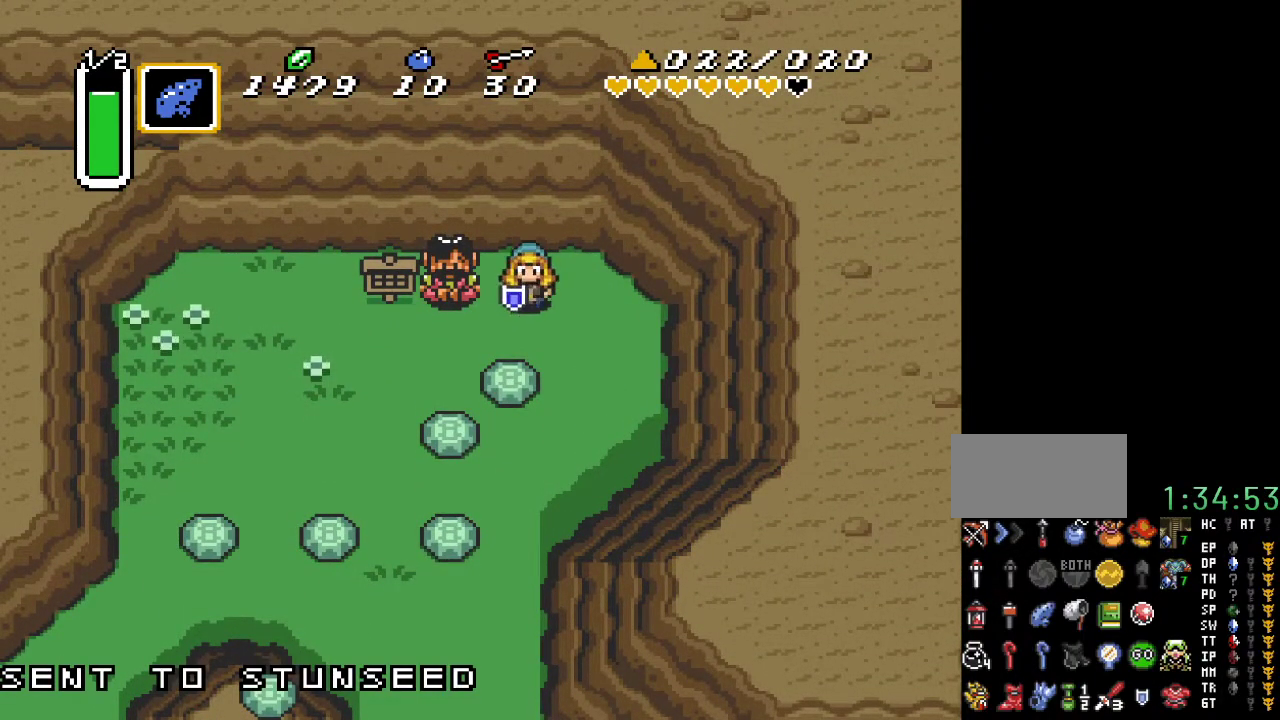
{"buttons": ["DPAD_DOWN"], "events": [[350, "DPAD_RIGHT", "up"]]}